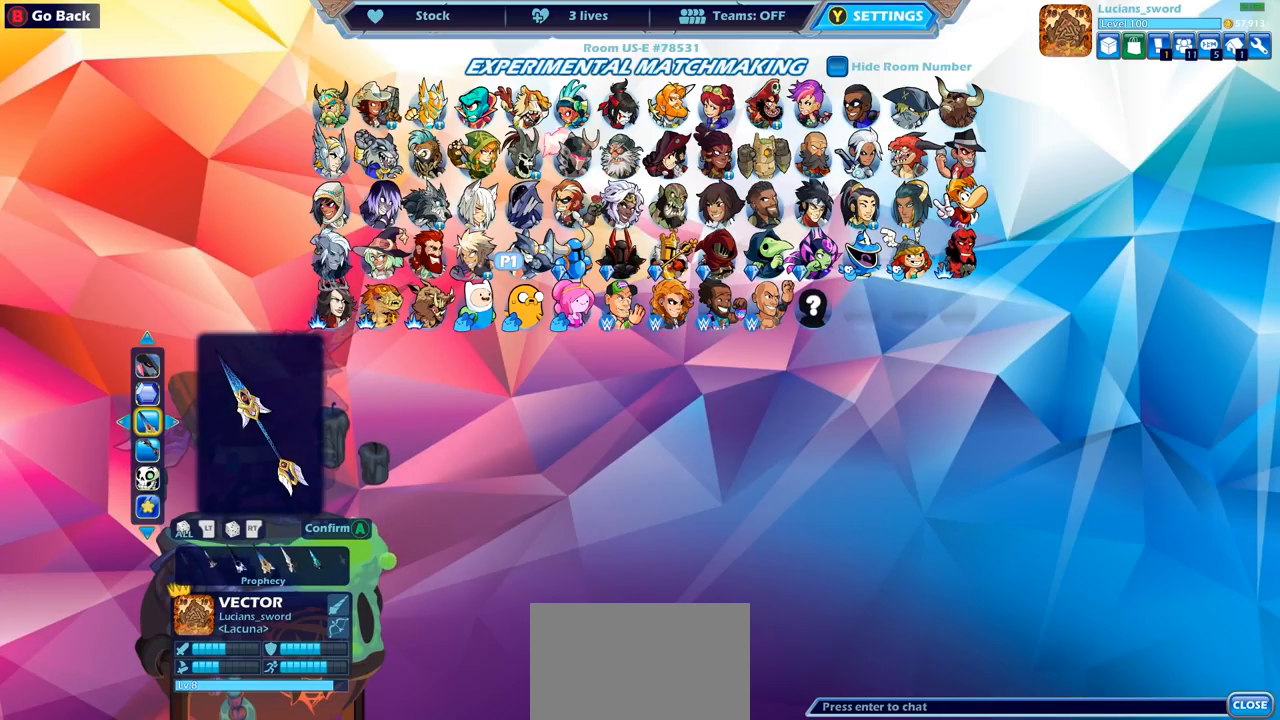
Gameplay with a controller (PlayStation layout); each line is a JSON object with the inputs held at the frame after it. "events" lists button and stick changes between this image and that frame as [ms after this image, input, new state], when the widget could be followed in between. Not read: R1.
{"buttons": [], "left_stick": "center", "right_stick": "center", "events": [[67, "DPAD_RIGHT", "down"], [217, "DPAD_RIGHT", "up"], [350, "DPAD_RIGHT", "down"], [483, "DPAD_RIGHT", "up"]]}
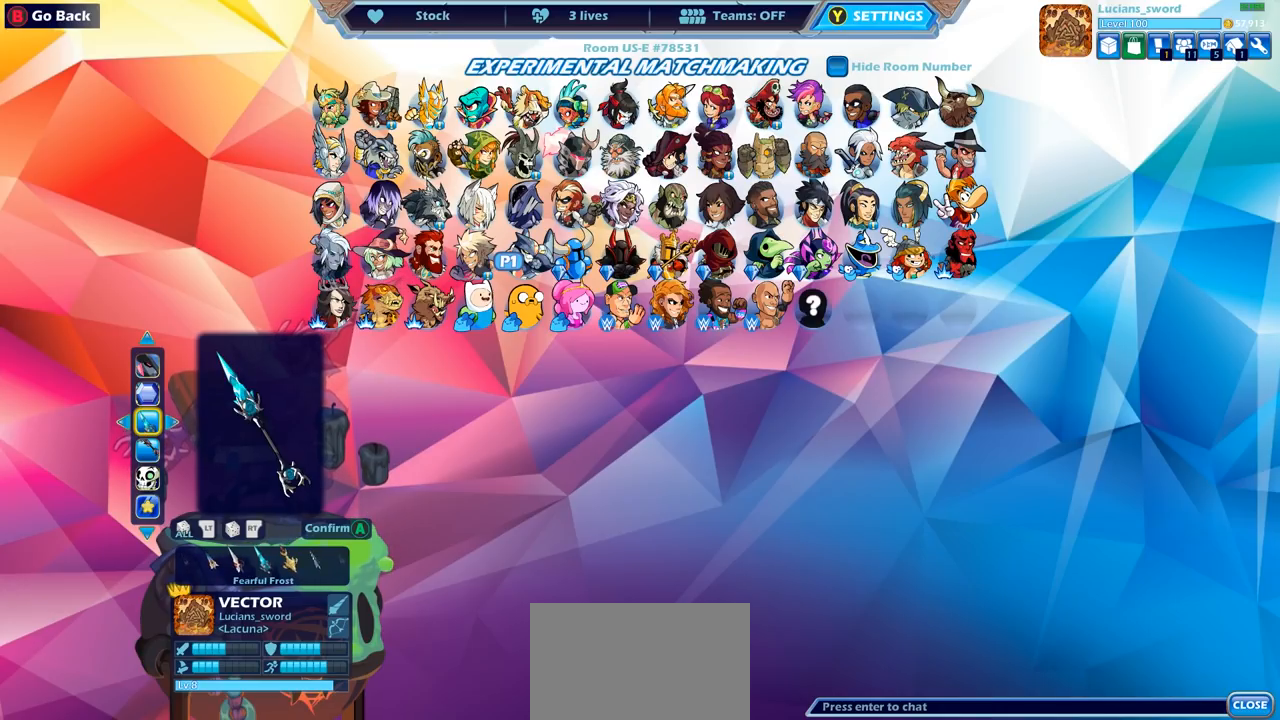
{"buttons": [], "left_stick": "center", "right_stick": "center", "events": [[233, "DPAD_LEFT", "down"], [367, "DPAD_LEFT", "up"]]}
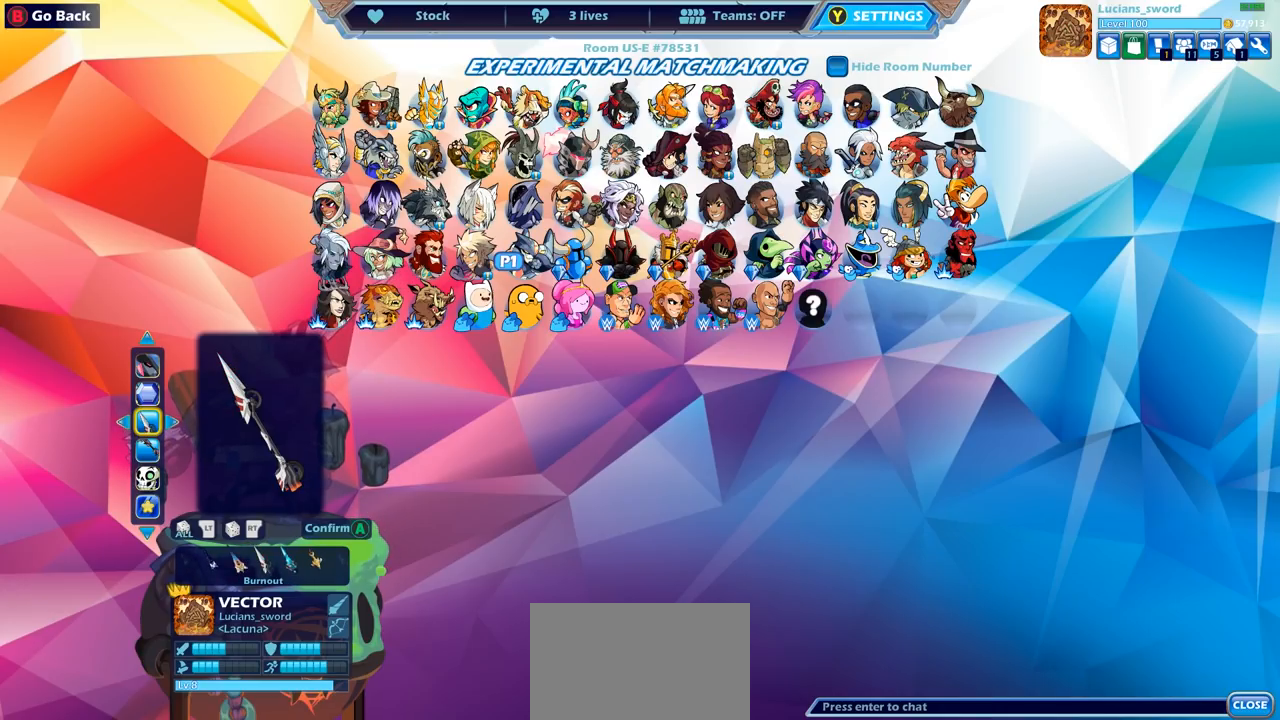
{"buttons": [], "left_stick": "center", "right_stick": "center", "events": []}
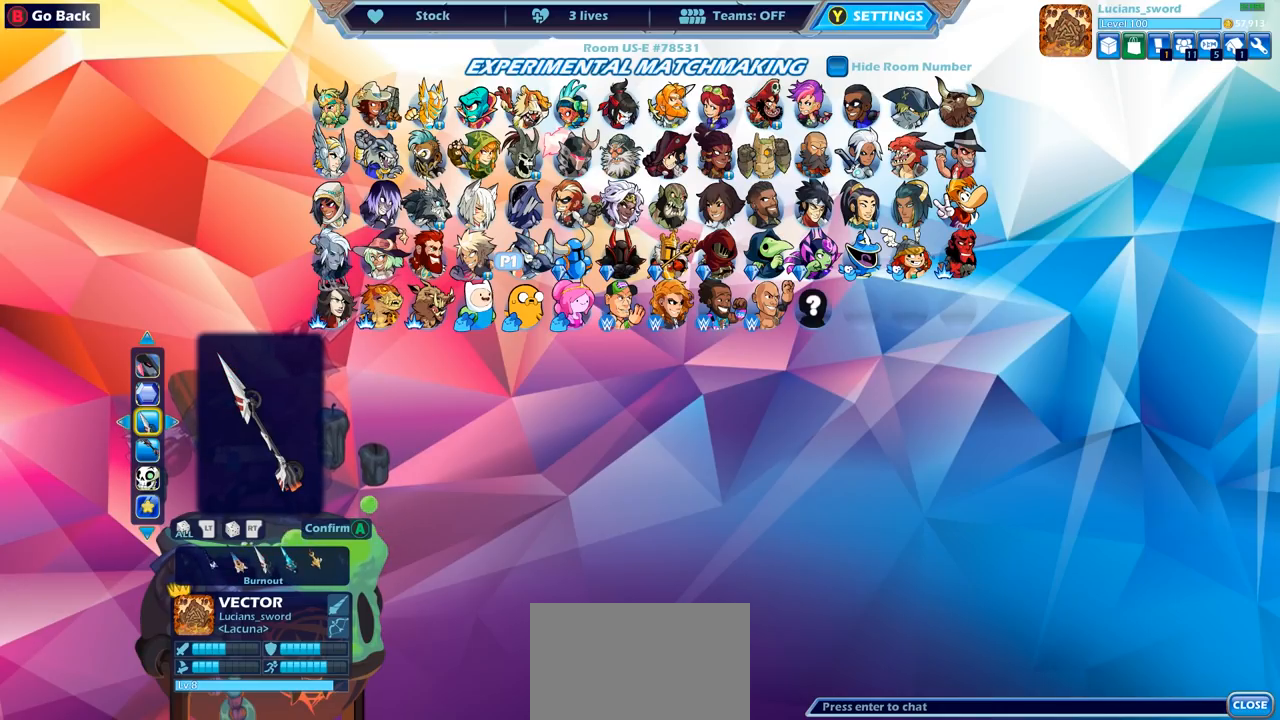
{"buttons": [], "left_stick": "center", "right_stick": "center", "events": []}
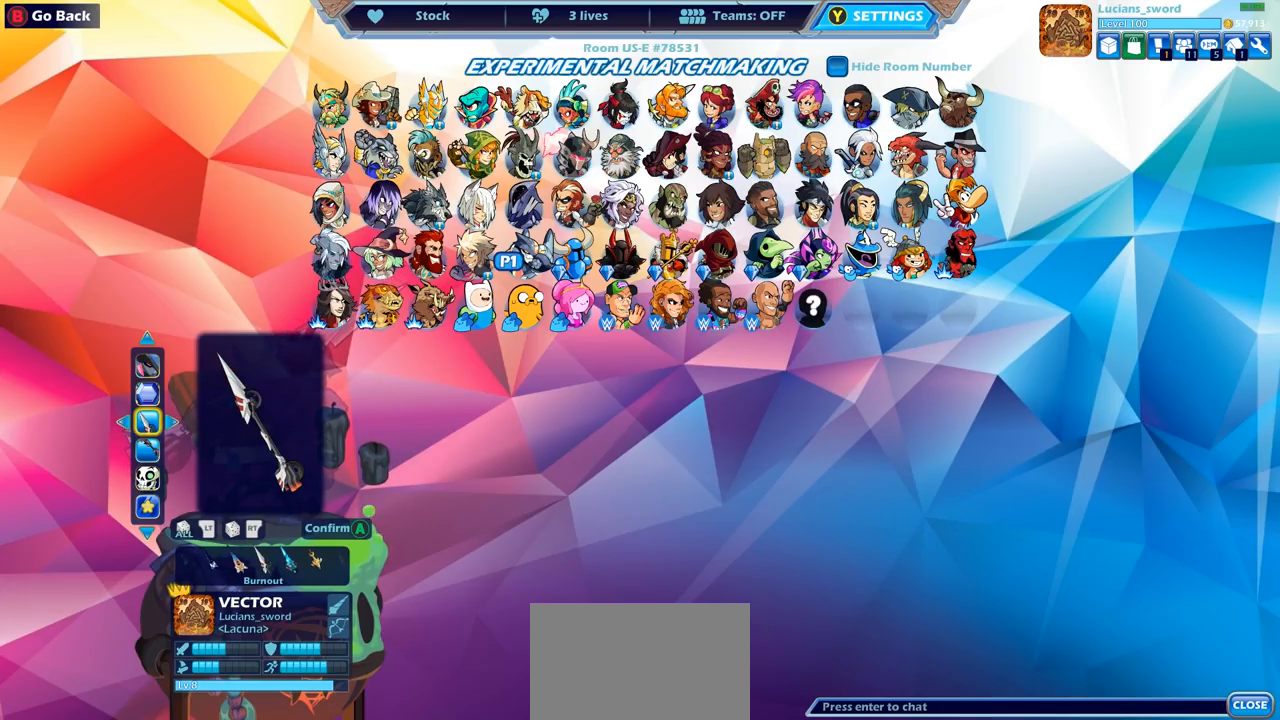
{"buttons": [], "left_stick": "center", "right_stick": "center", "events": [[100, "CROSS", "down"], [217, "CROSS", "up"], [233, "CROSS", "down"], [250, "CROSS", "up"]]}
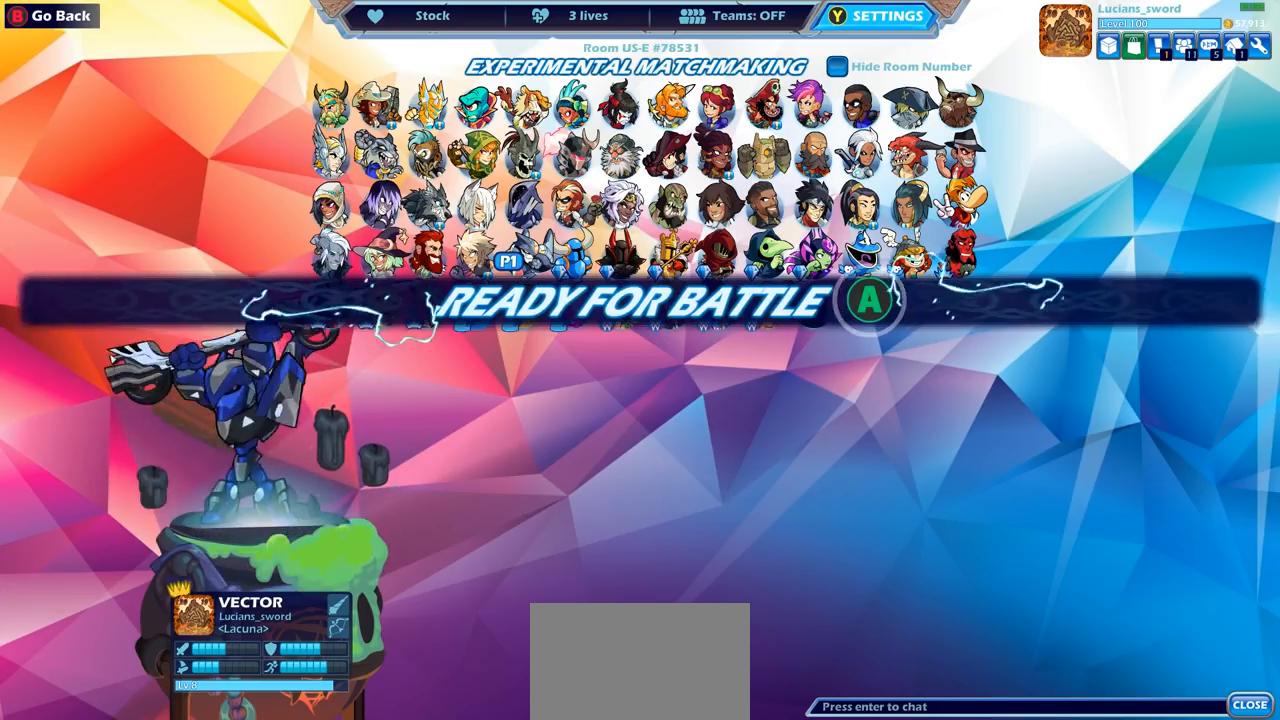
{"buttons": [], "left_stick": "center", "right_stick": "center", "events": []}
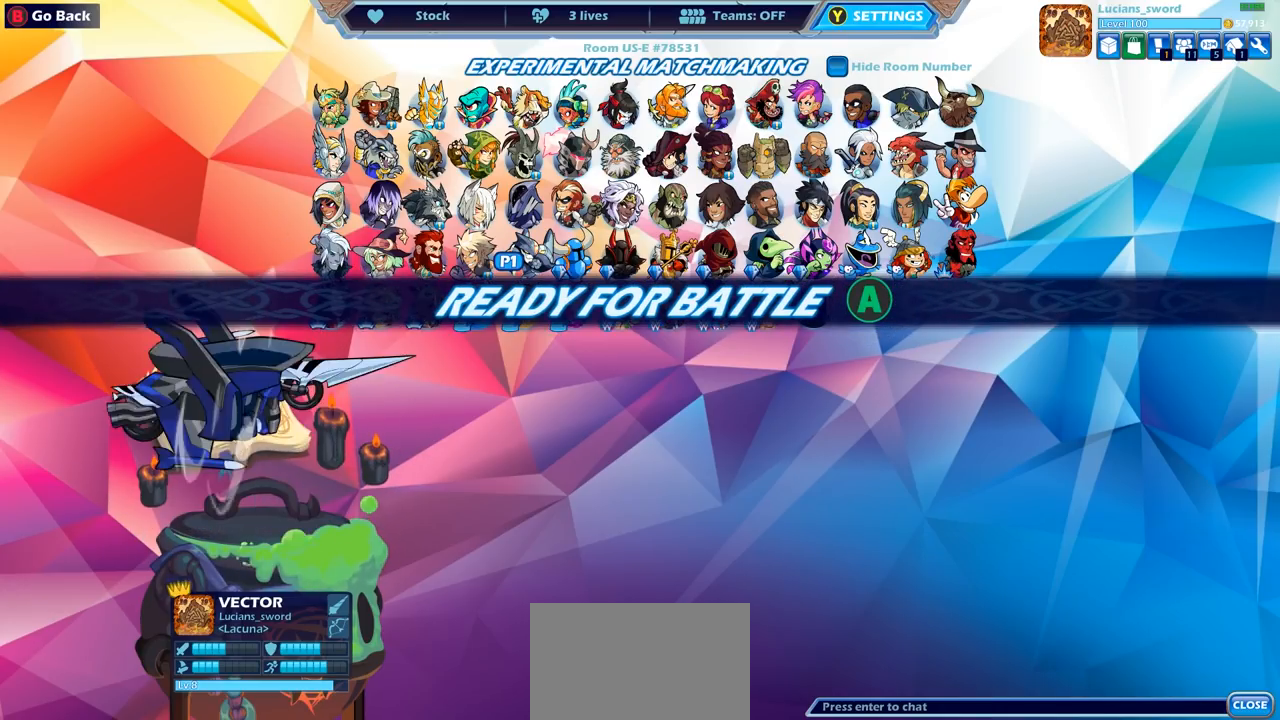
{"buttons": [], "left_stick": "center", "right_stick": "center", "events": []}
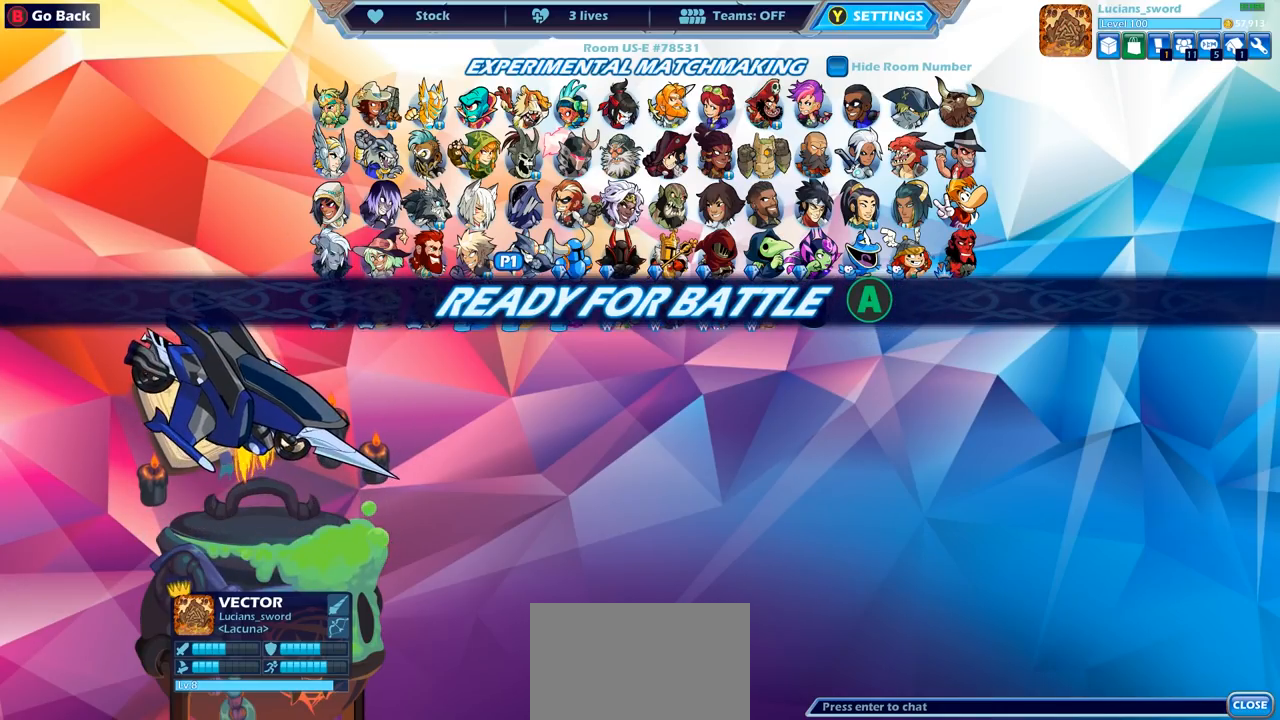
{"buttons": [], "left_stick": "center", "right_stick": "center", "events": []}
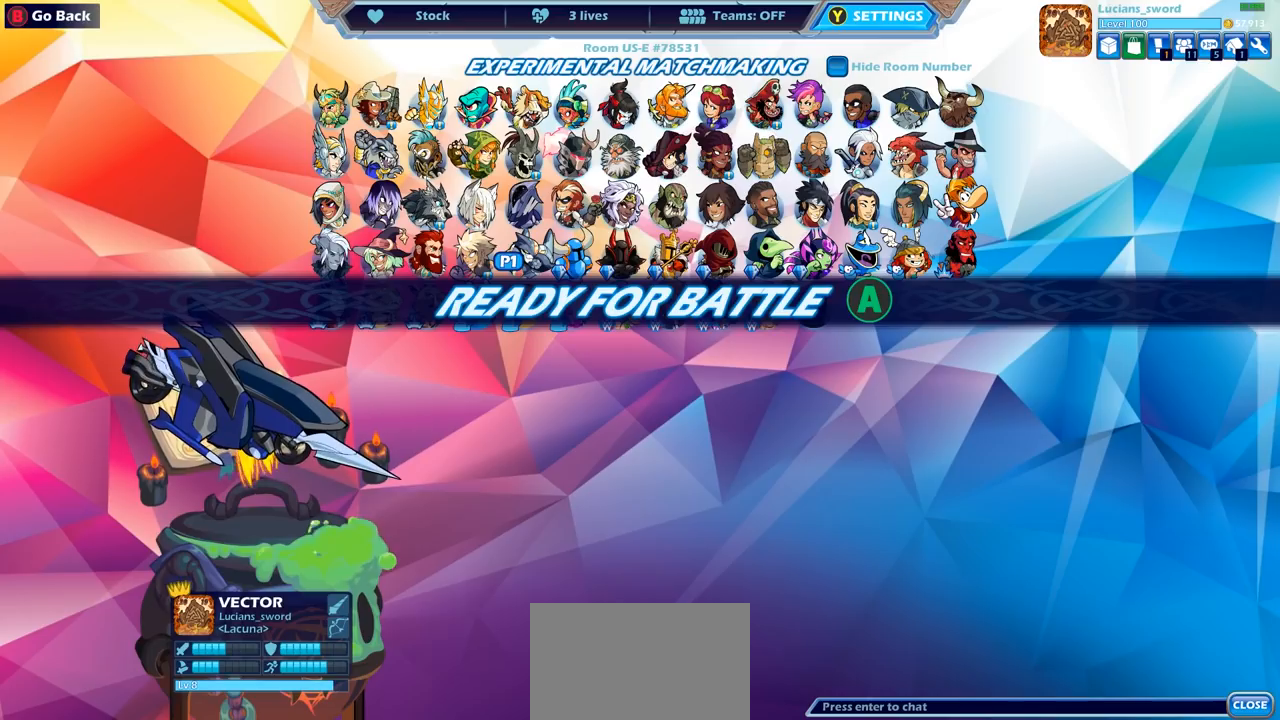
{"buttons": [], "left_stick": "center", "right_stick": "center", "events": []}
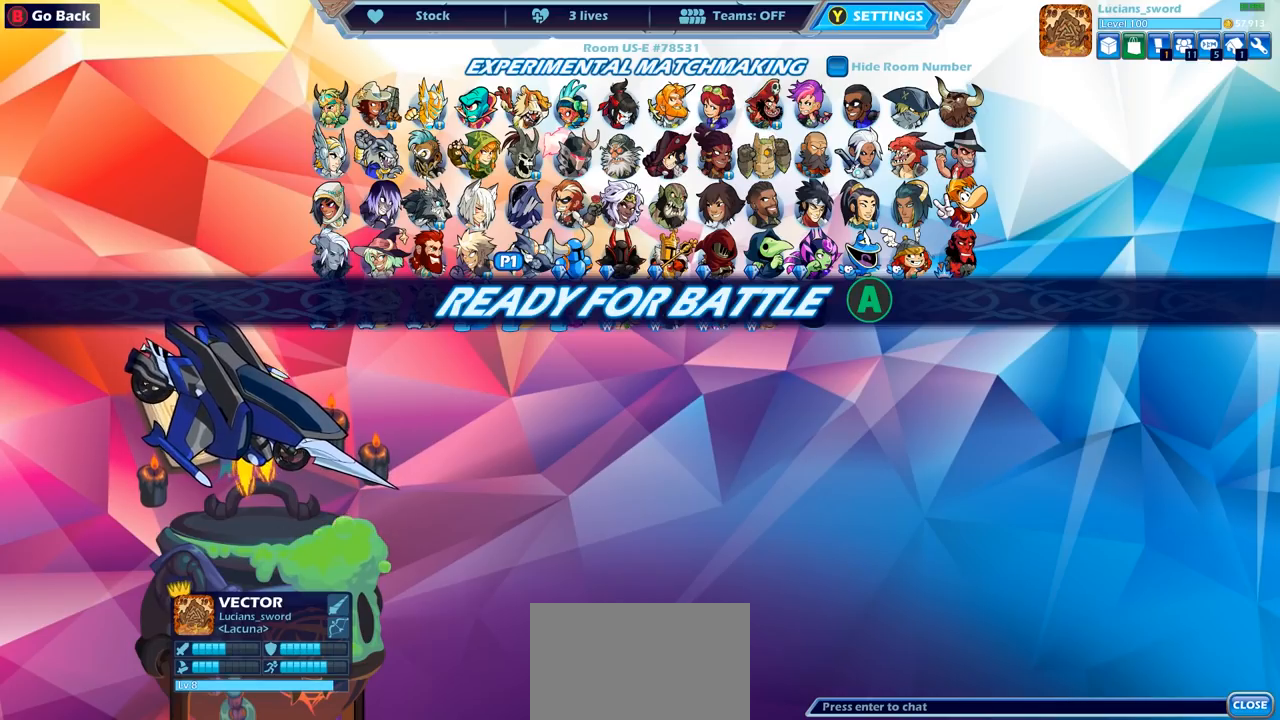
{"buttons": [], "left_stick": "center", "right_stick": "center", "events": []}
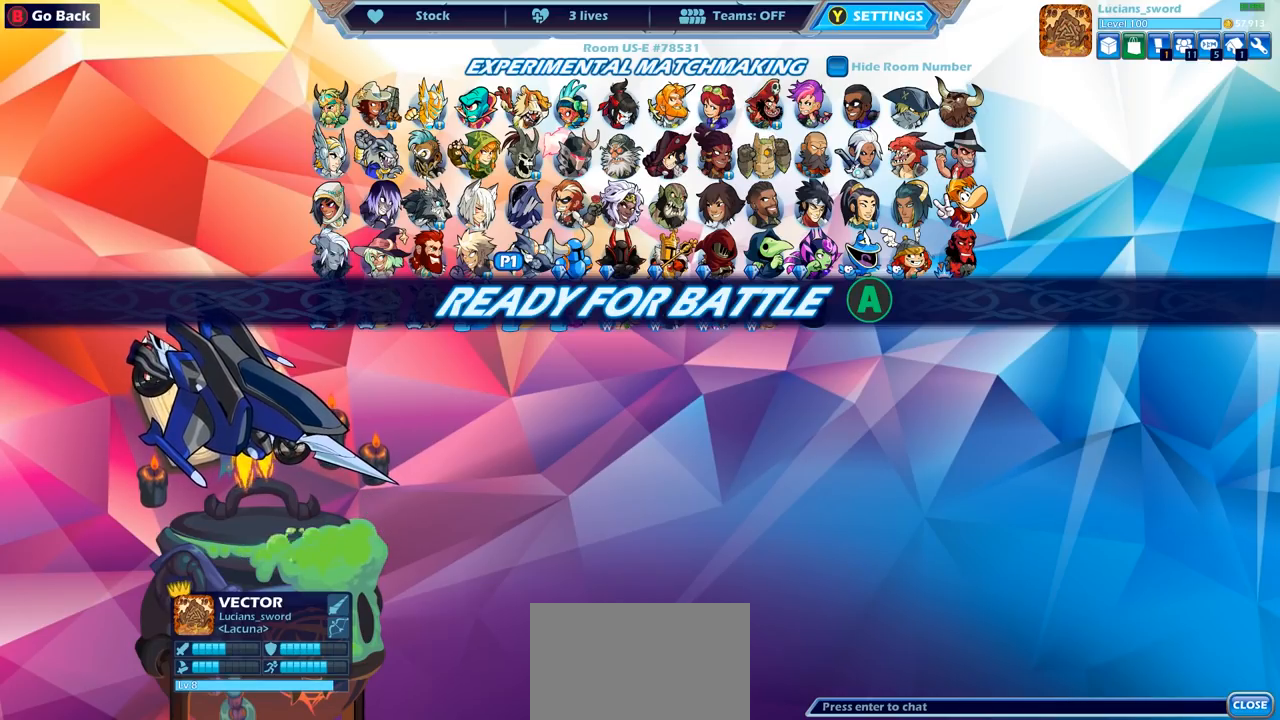
{"buttons": [], "left_stick": "center", "right_stick": "center", "events": []}
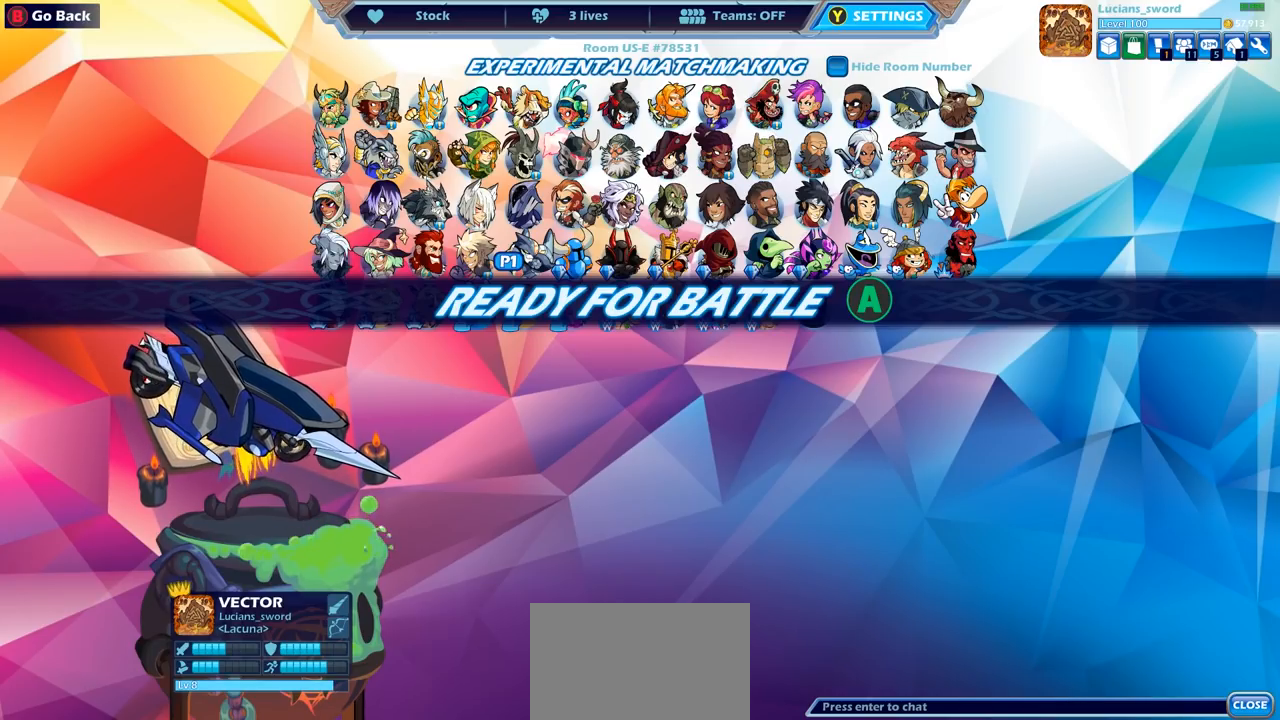
{"buttons": [], "left_stick": "center", "right_stick": "center", "events": []}
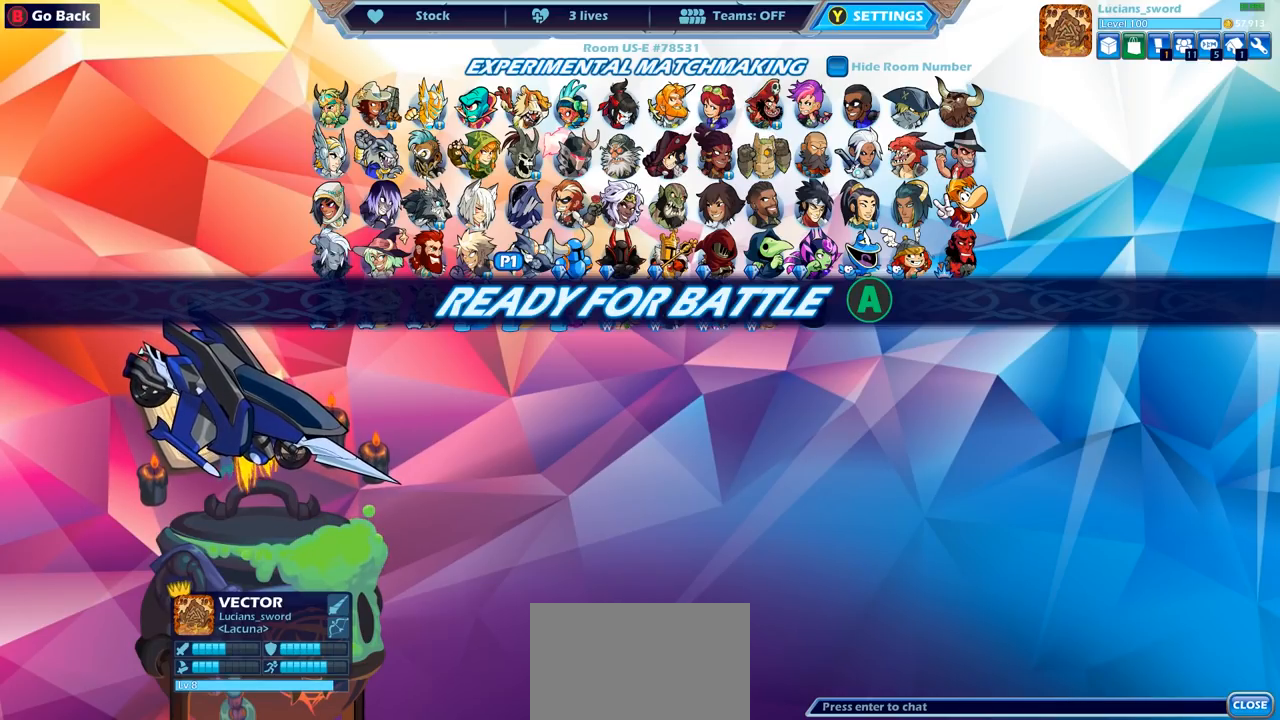
{"buttons": [], "left_stick": "center", "right_stick": "center", "events": []}
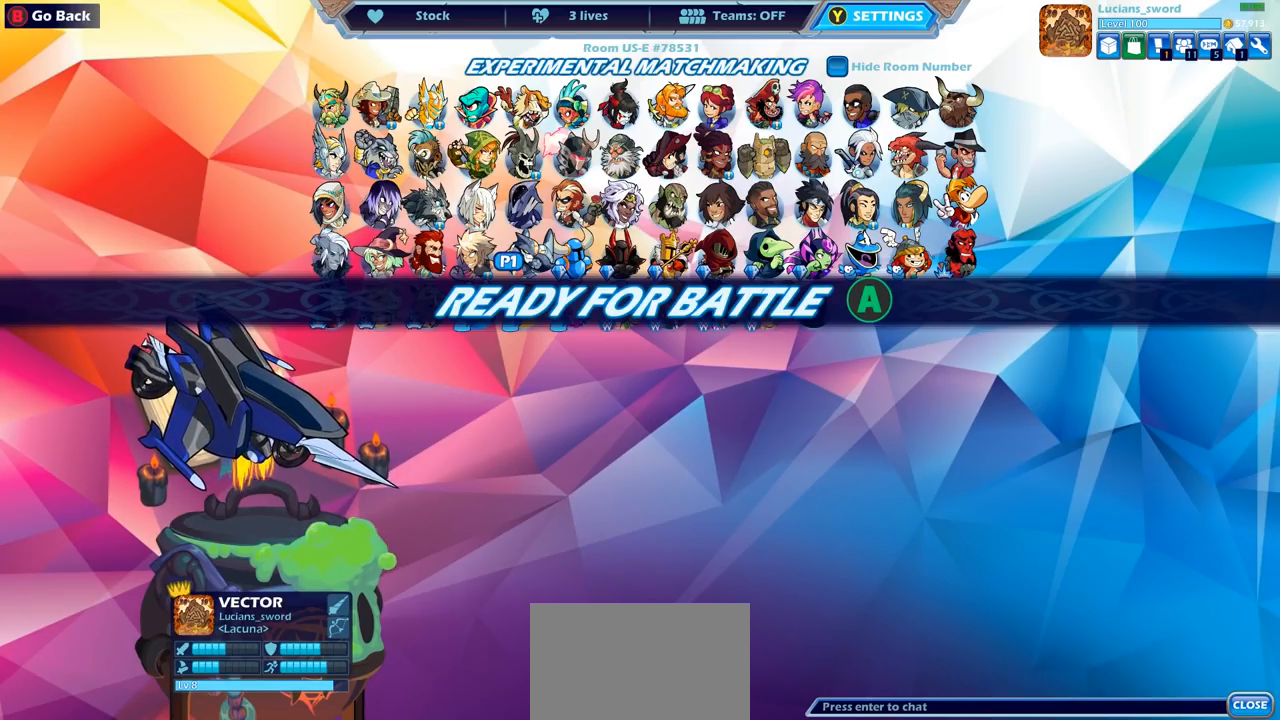
{"buttons": ["CROSS"], "left_stick": "center", "right_stick": "center", "events": [[483, "CROSS", "down"]]}
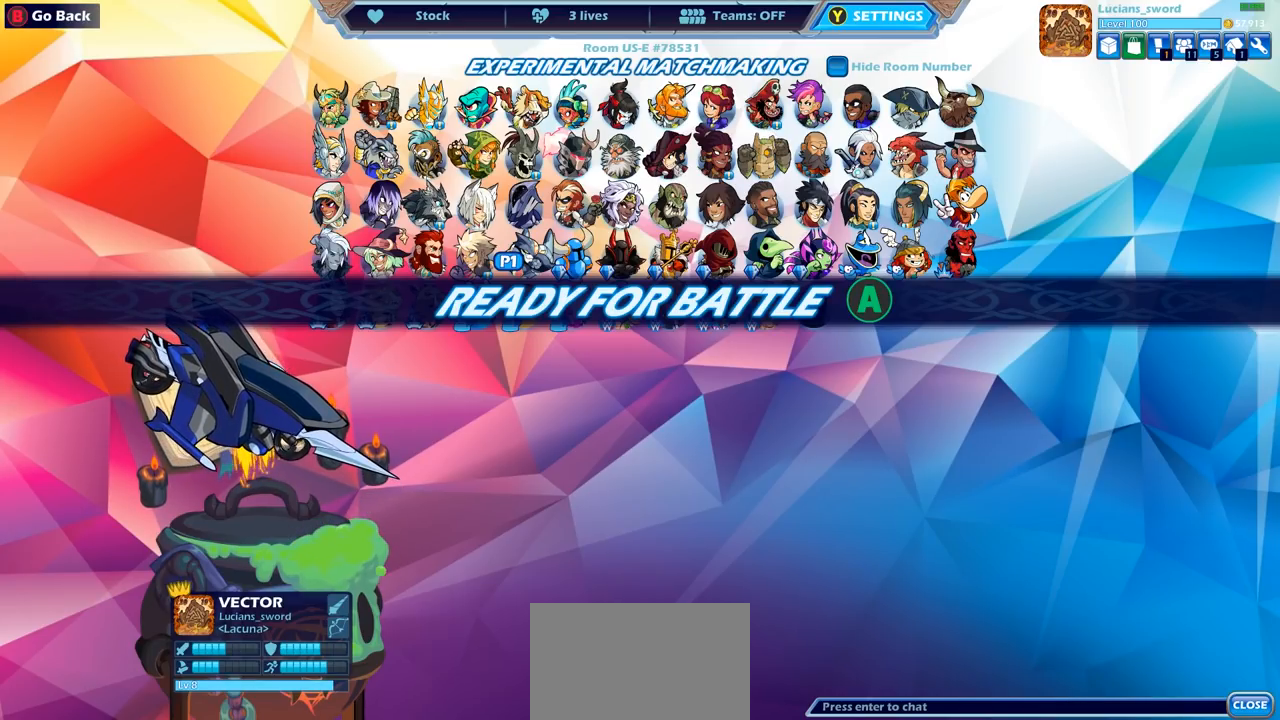
{"buttons": [], "left_stick": "center", "right_stick": "center", "events": [[67, "CROSS", "up"]]}
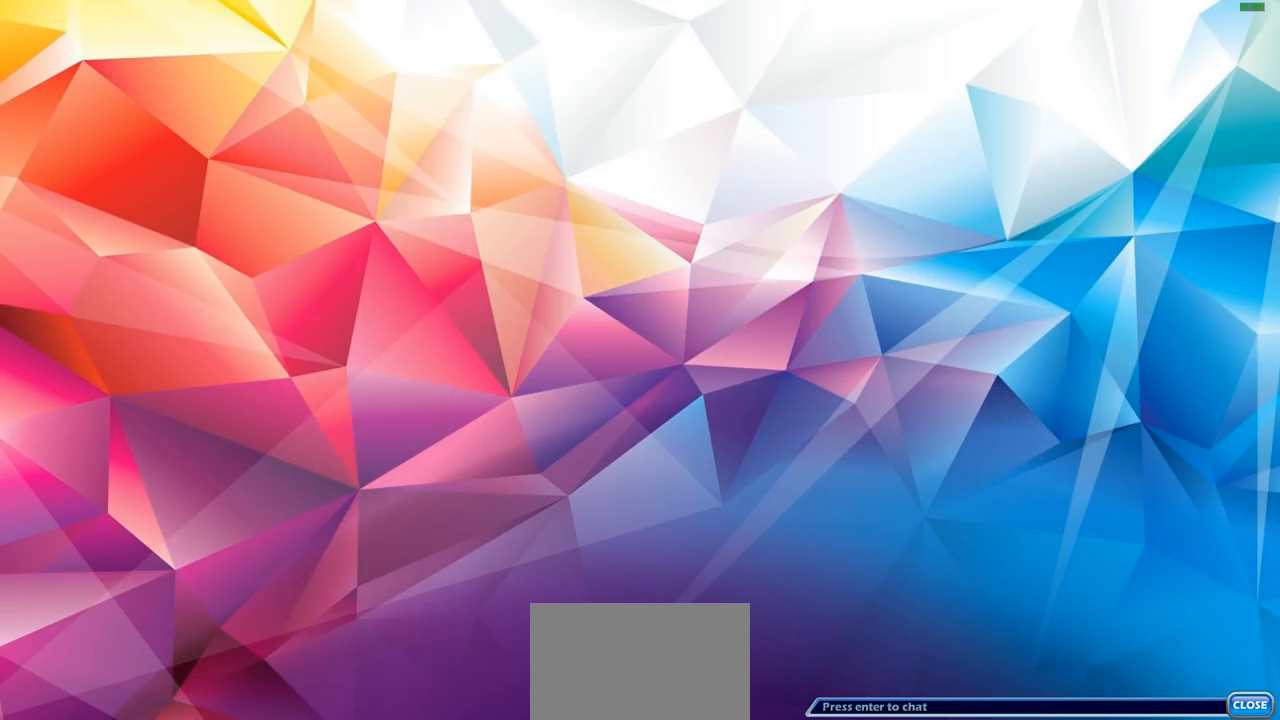
{"buttons": [], "left_stick": "center", "right_stick": "center", "events": []}
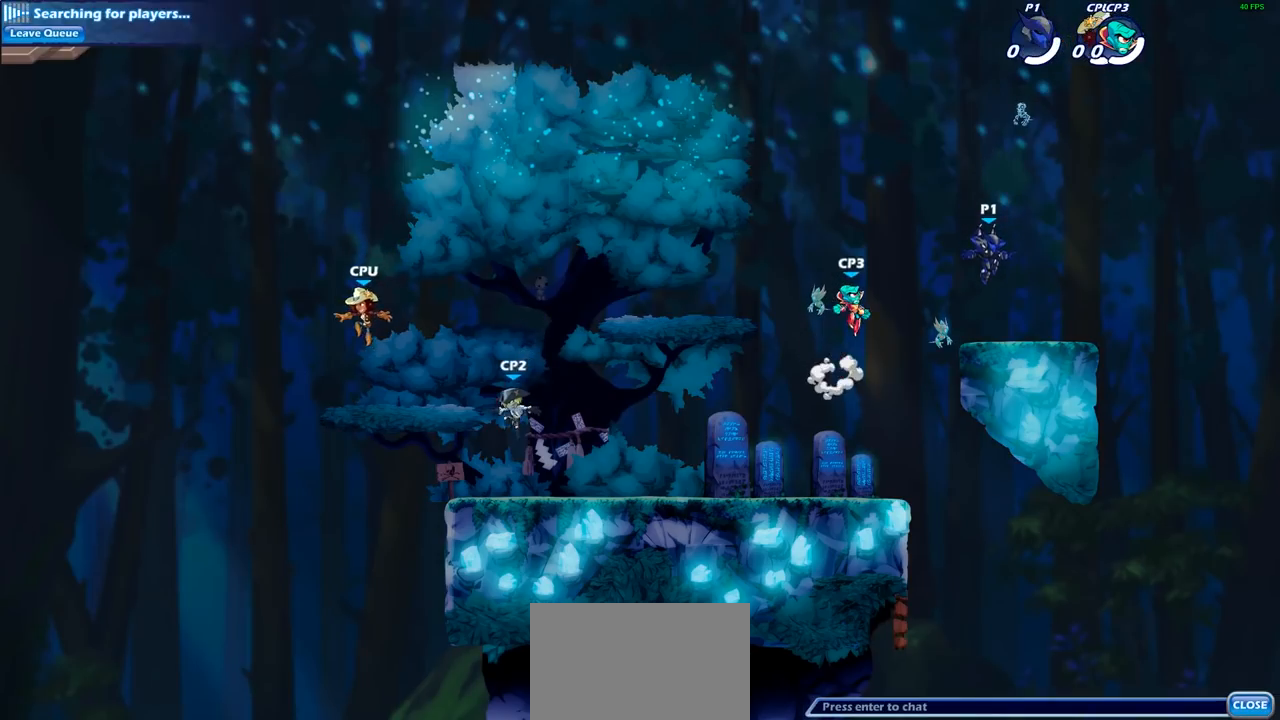
{"buttons": [], "left_stick": "left", "right_stick": "center", "events": [[183, "left_stick", "up-left"], [267, "R2", "down"], [450, "R2", "up"], [450, "left_stick", "left"]]}
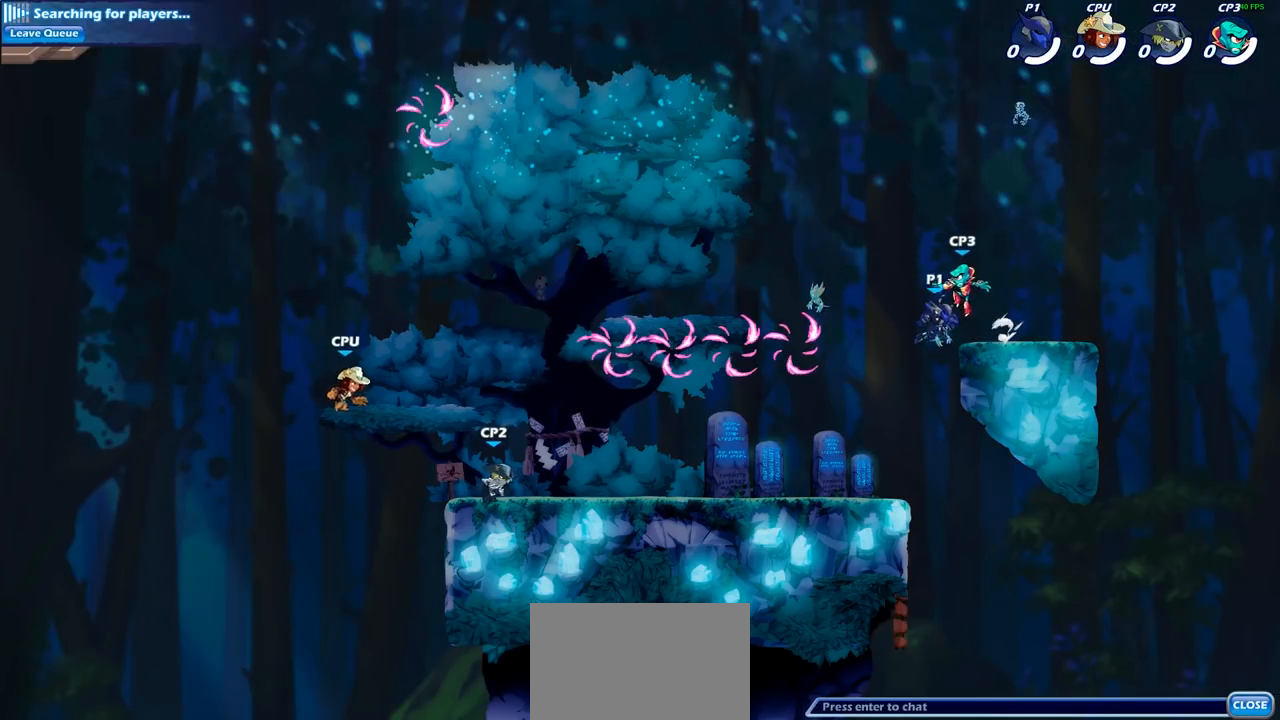
{"buttons": [], "left_stick": "center", "right_stick": "center", "events": [[200, "left_stick", "down"], [300, "left_stick", "center"], [383, "START", "down"], [483, "START", "up"]]}
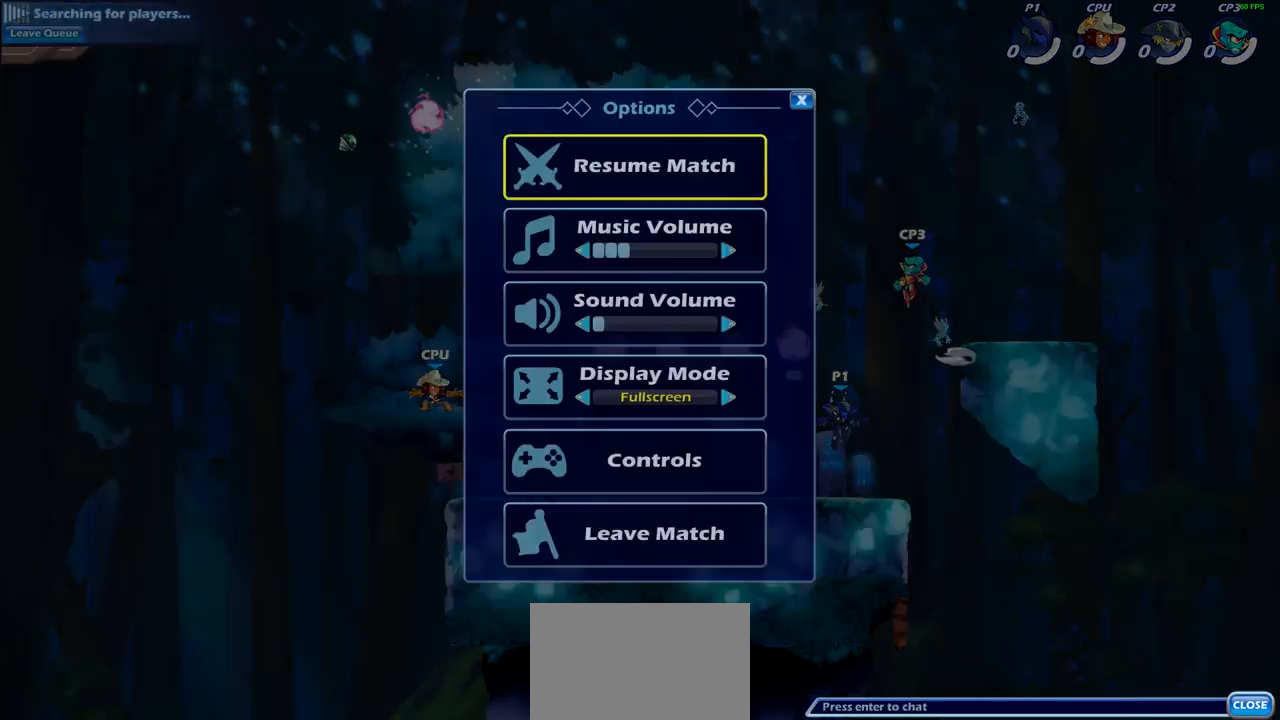
{"buttons": [], "left_stick": "center", "right_stick": "center", "events": [[17, "DPAD_UP", "down"], [117, "DPAD_UP", "up"], [133, "CROSS", "down"], [233, "CROSS", "up"]]}
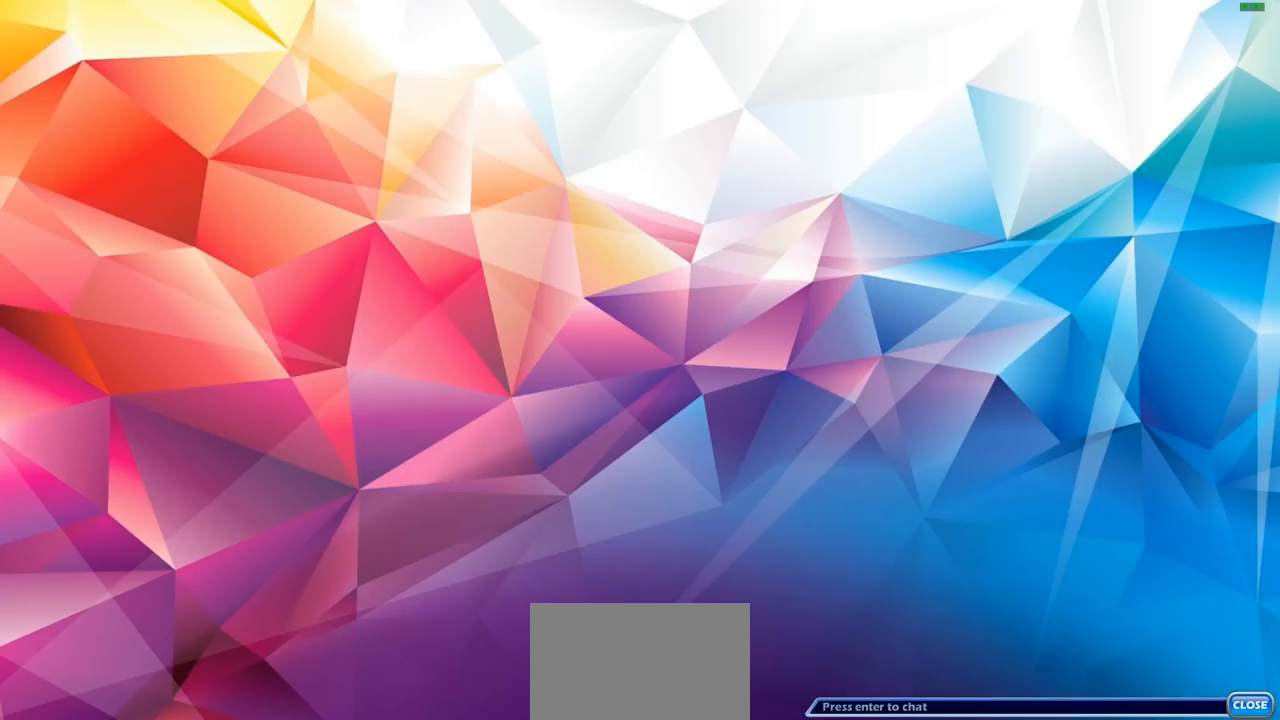
{"buttons": [], "left_stick": "center", "right_stick": "center", "events": []}
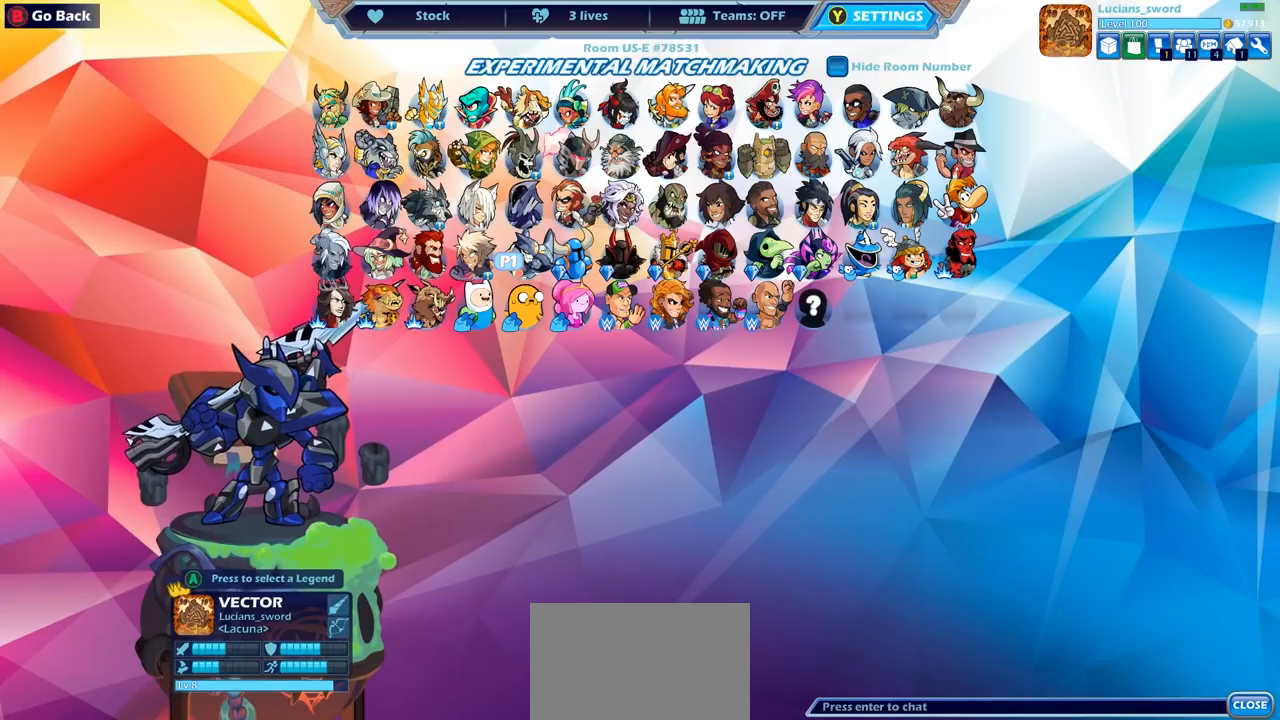
{"buttons": ["DPAD_DOWN"], "left_stick": "center", "right_stick": "center", "events": [[33, "CROSS", "down"], [117, "CROSS", "up"], [250, "DPAD_DOWN", "down"], [350, "DPAD_DOWN", "up"], [433, "DPAD_DOWN", "down"]]}
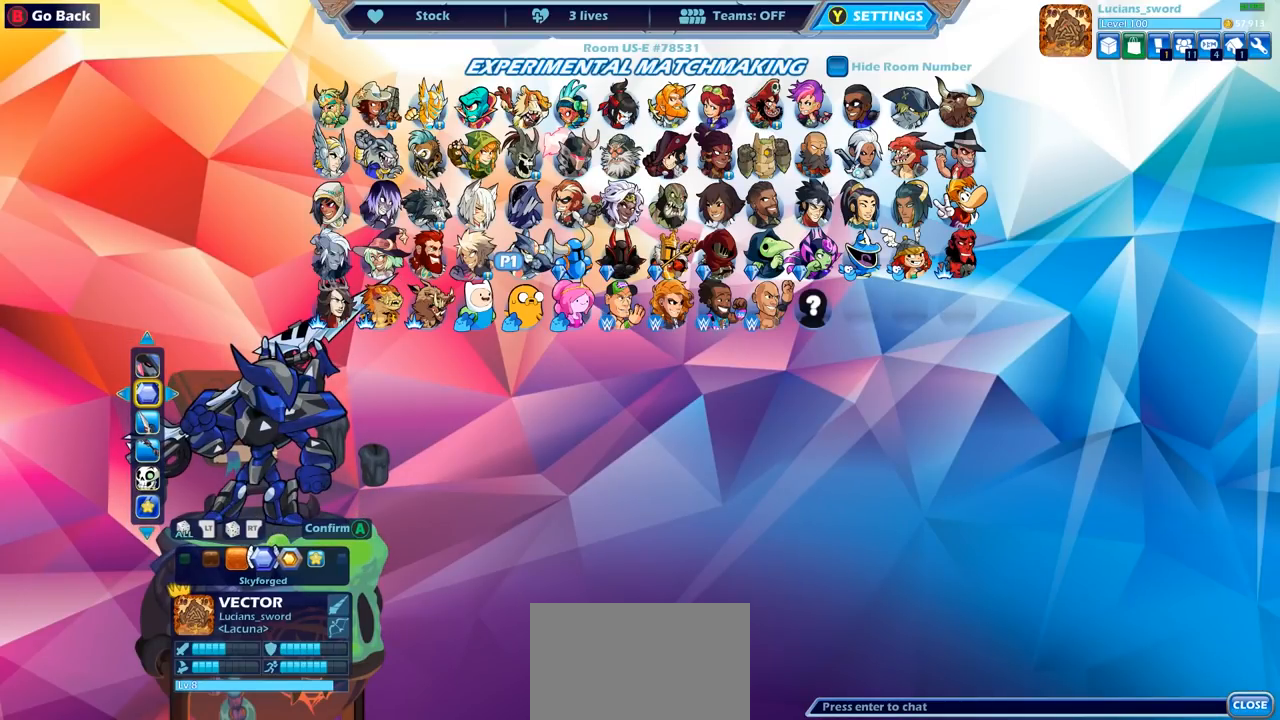
{"buttons": [], "left_stick": "center", "right_stick": "center", "events": [[17, "DPAD_DOWN", "up"], [100, "DPAD_DOWN", "down"], [217, "DPAD_DOWN", "up"]]}
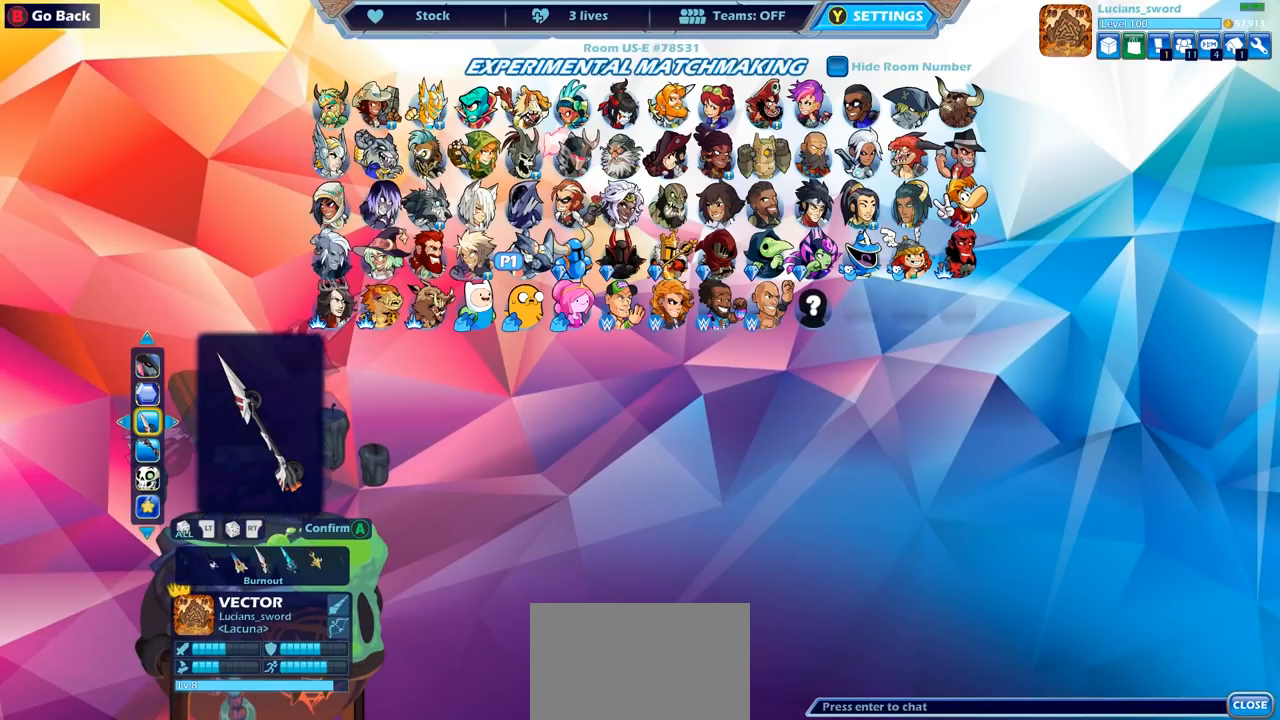
{"buttons": ["DPAD_RIGHT"], "left_stick": "center", "right_stick": "center", "events": [[100, "DPAD_DOWN", "down"], [183, "DPAD_DOWN", "up"], [500, "DPAD_RIGHT", "down"]]}
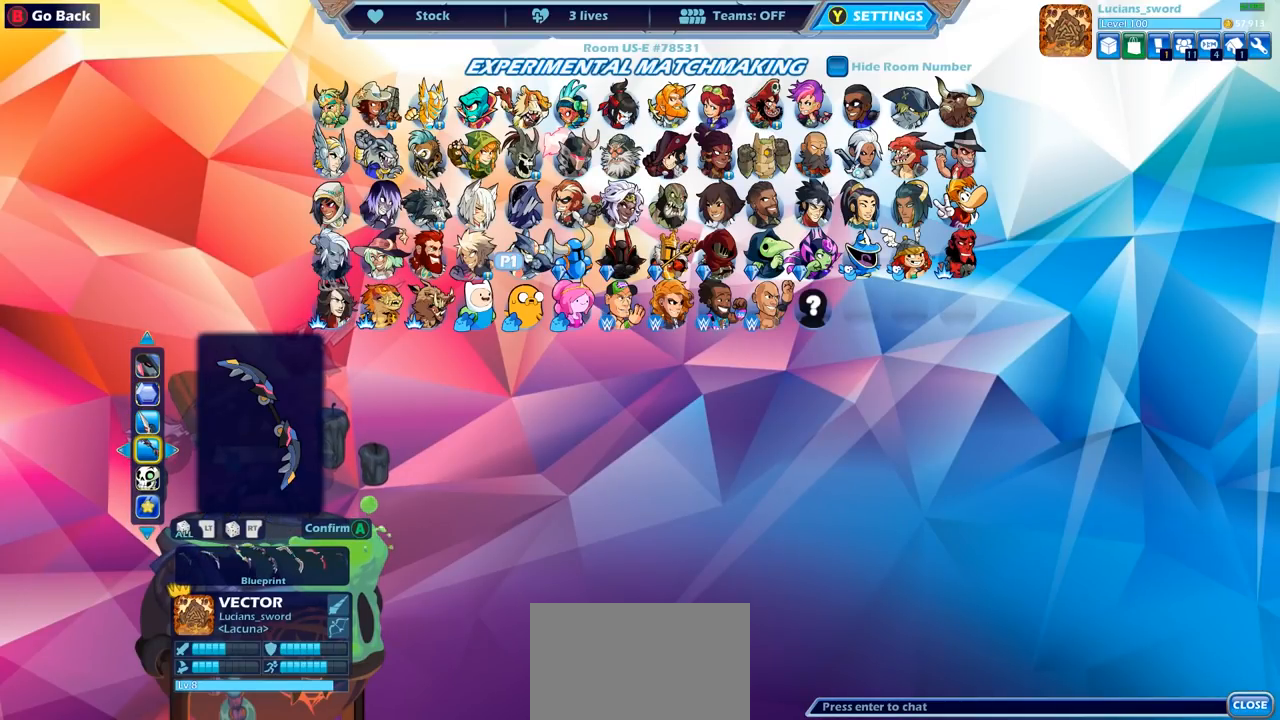
{"buttons": ["DPAD_RIGHT"], "left_stick": "center", "right_stick": "center", "events": [[100, "DPAD_RIGHT", "up"], [167, "DPAD_RIGHT", "down"], [250, "DPAD_RIGHT", "up"], [333, "DPAD_RIGHT", "down"], [400, "DPAD_RIGHT", "up"], [483, "DPAD_RIGHT", "down"]]}
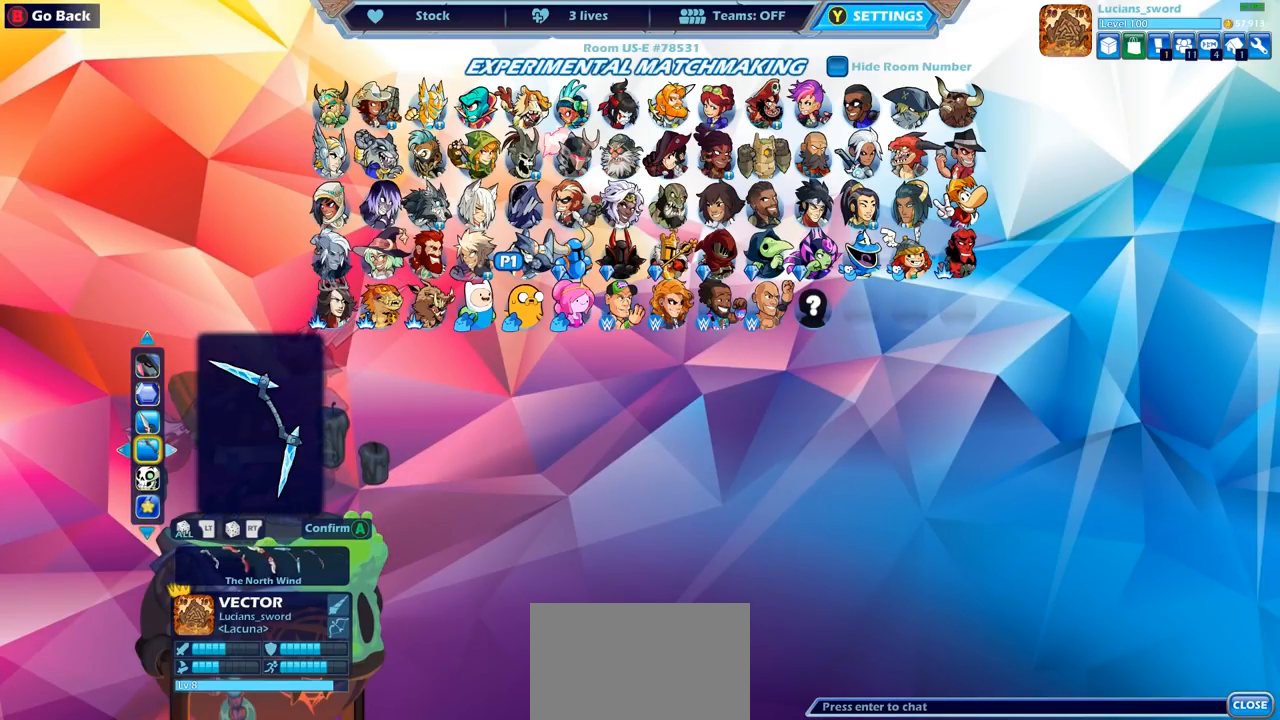
{"buttons": [], "left_stick": "center", "right_stick": "center", "events": [[50, "DPAD_RIGHT", "up"], [133, "DPAD_RIGHT", "down"], [200, "DPAD_RIGHT", "up"], [283, "DPAD_RIGHT", "down"], [350, "DPAD_RIGHT", "up"], [433, "DPAD_RIGHT", "down"], [483, "DPAD_RIGHT", "up"]]}
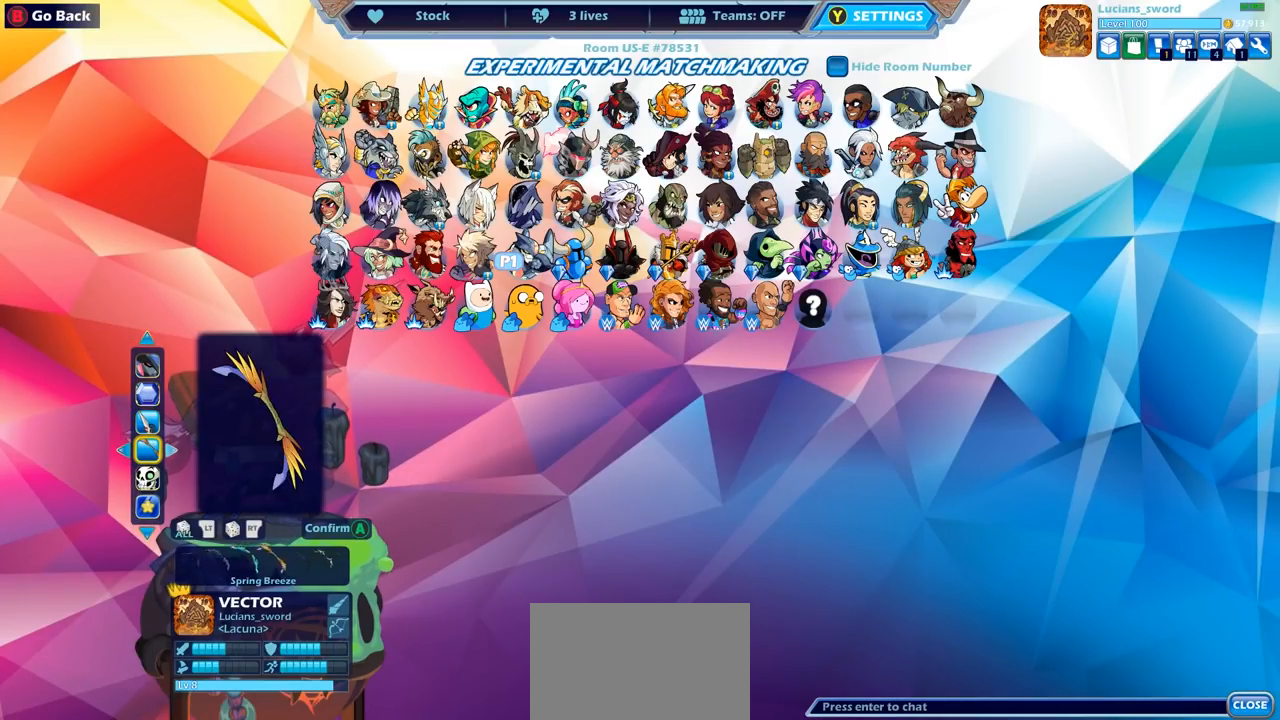
{"buttons": ["DPAD_RIGHT"], "left_stick": "center", "right_stick": "center", "events": [[67, "DPAD_RIGHT", "down"], [117, "DPAD_RIGHT", "up"], [200, "DPAD_RIGHT", "down"], [267, "DPAD_RIGHT", "up"], [333, "DPAD_RIGHT", "down"], [417, "DPAD_RIGHT", "up"], [500, "DPAD_RIGHT", "down"]]}
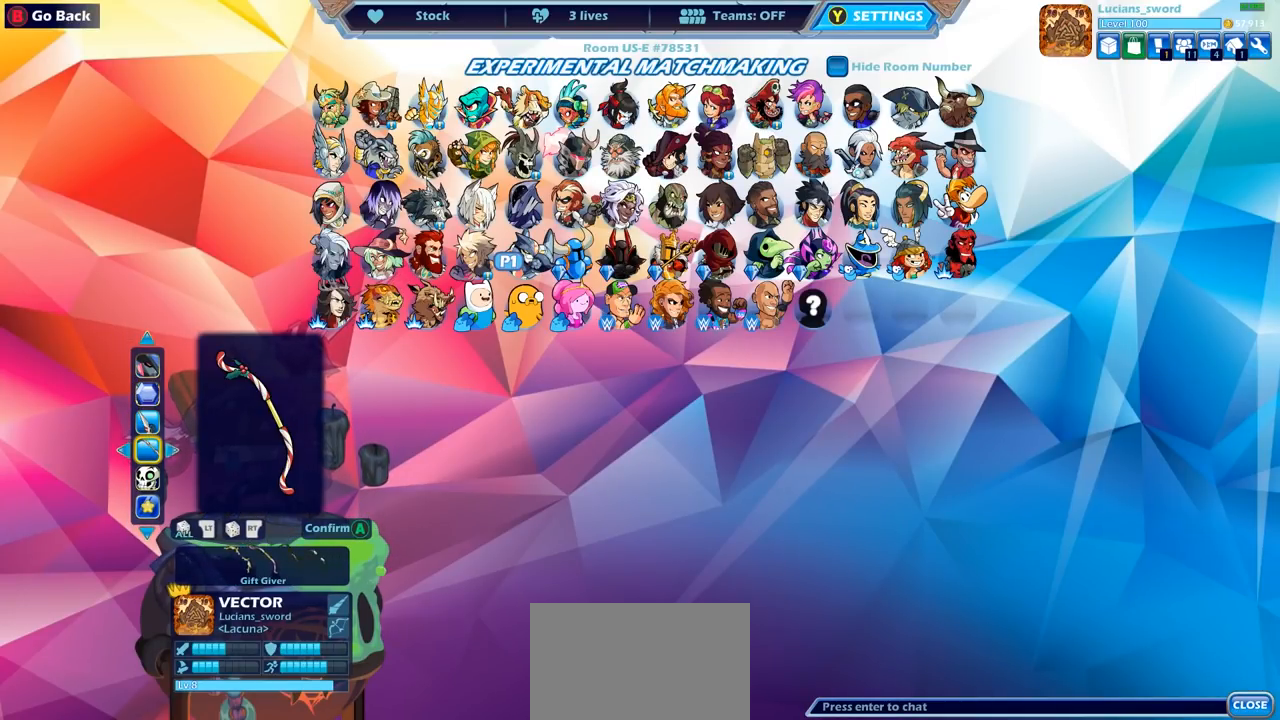
{"buttons": ["DPAD_RIGHT"], "left_stick": "center", "right_stick": "center", "events": [[50, "DPAD_RIGHT", "up"], [167, "DPAD_RIGHT", "down"], [217, "DPAD_RIGHT", "up"], [333, "DPAD_RIGHT", "down"], [417, "DPAD_RIGHT", "up"], [500, "DPAD_RIGHT", "down"]]}
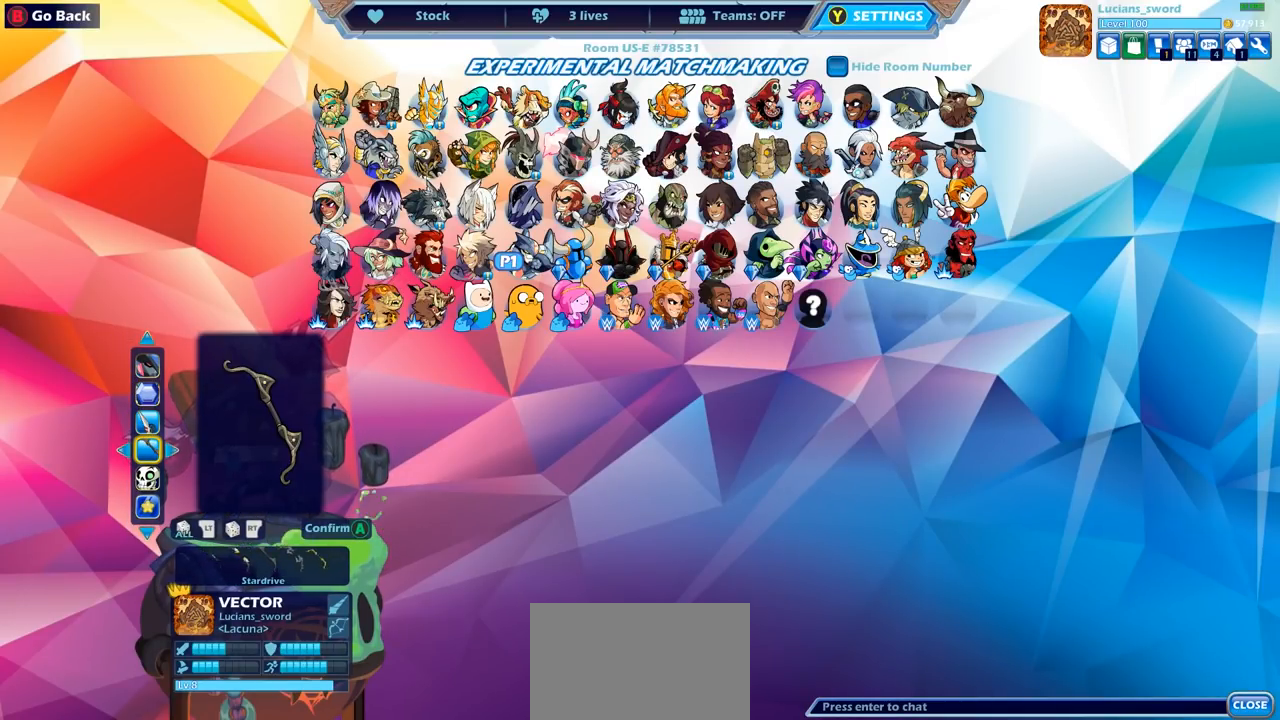
{"buttons": [], "left_stick": "center", "right_stick": "center", "events": [[67, "DPAD_RIGHT", "up"], [183, "DPAD_RIGHT", "down"], [267, "DPAD_RIGHT", "up"], [383, "DPAD_RIGHT", "down"], [467, "DPAD_RIGHT", "up"]]}
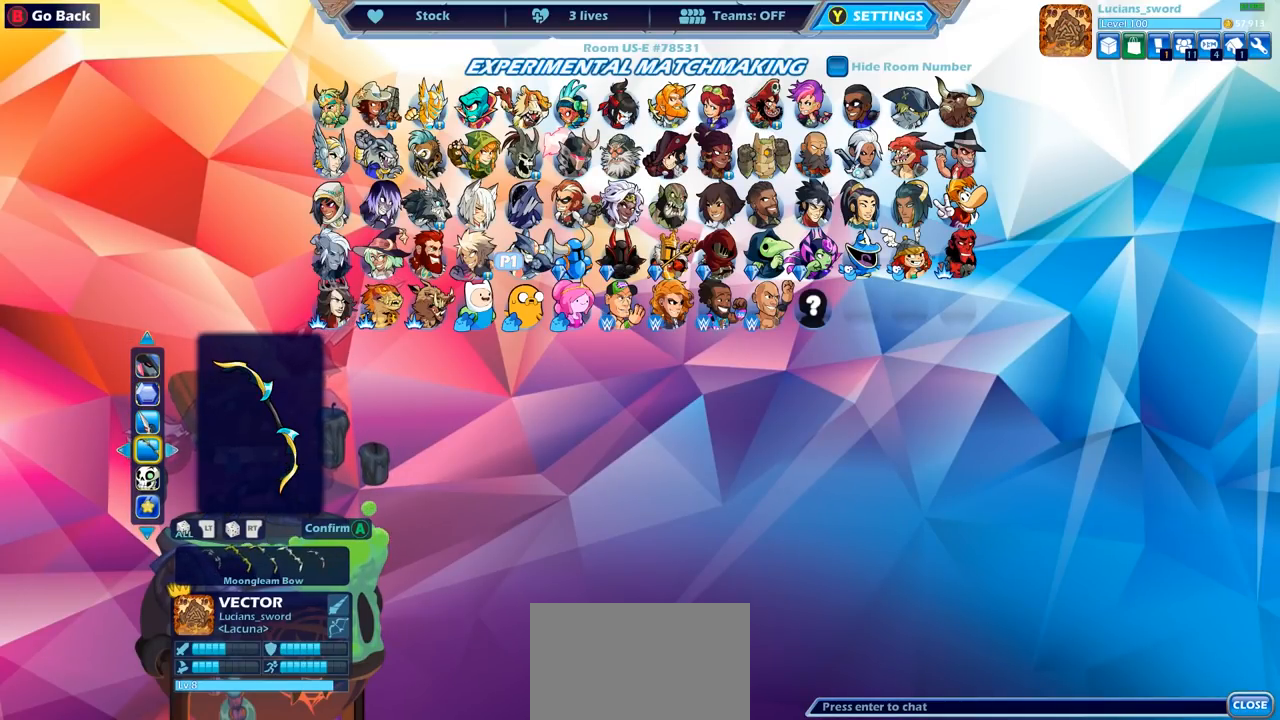
{"buttons": [], "left_stick": "center", "right_stick": "center", "events": [[67, "DPAD_RIGHT", "down"], [150, "DPAD_RIGHT", "up"], [233, "DPAD_RIGHT", "down"], [300, "DPAD_RIGHT", "up"], [383, "DPAD_RIGHT", "down"], [483, "DPAD_RIGHT", "up"]]}
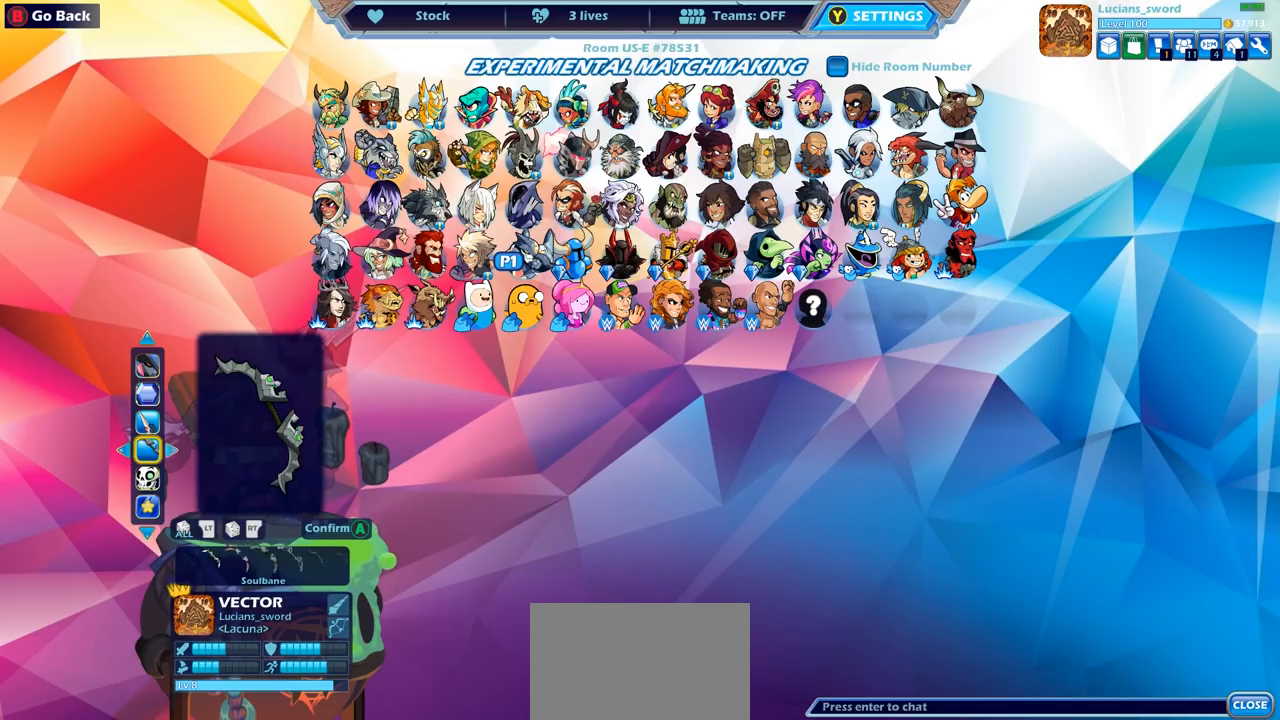
{"buttons": [], "left_stick": "center", "right_stick": "center", "events": [[67, "DPAD_RIGHT", "down"], [150, "DPAD_RIGHT", "up"], [233, "DPAD_RIGHT", "down"], [367, "DPAD_RIGHT", "up"], [417, "DPAD_RIGHT", "down"], [500, "DPAD_RIGHT", "up"]]}